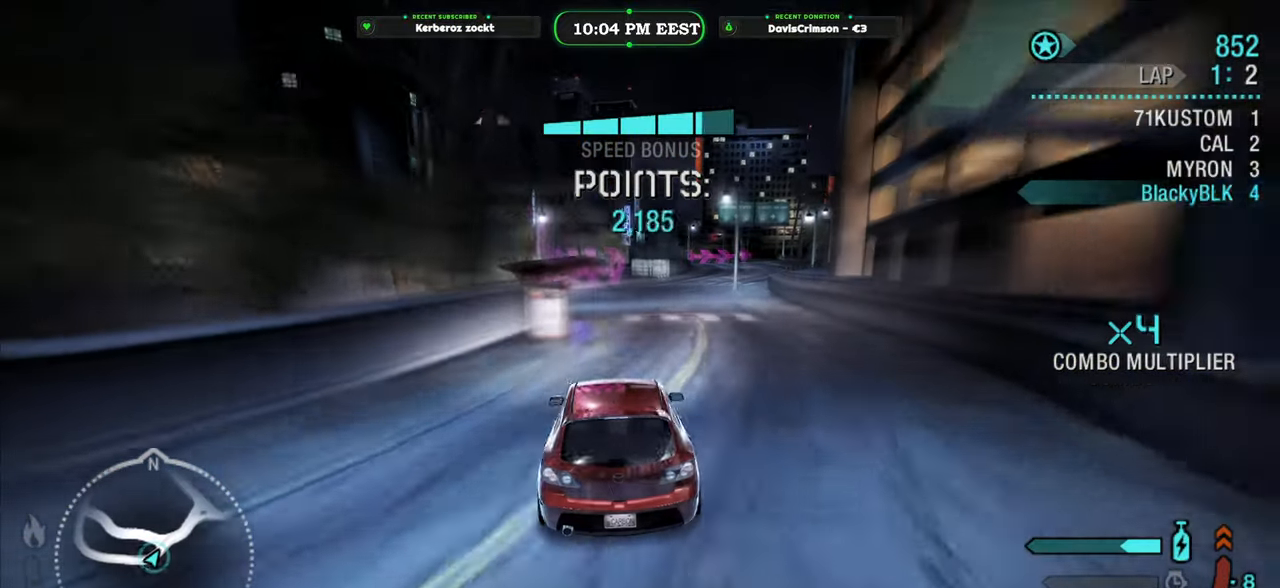
Gameplay with a controller (Xbox layout); each line is a JSON object with the inputs held at the frame after it. "button_events" lists button changes between this image and that frame as [ms after this image, input, new state], when the widget could be followed in between (sticks are given only as held states). Not read: L2.
{"buttons": ["R2"], "left_stick": "center", "right_stick": "center", "button_events": []}
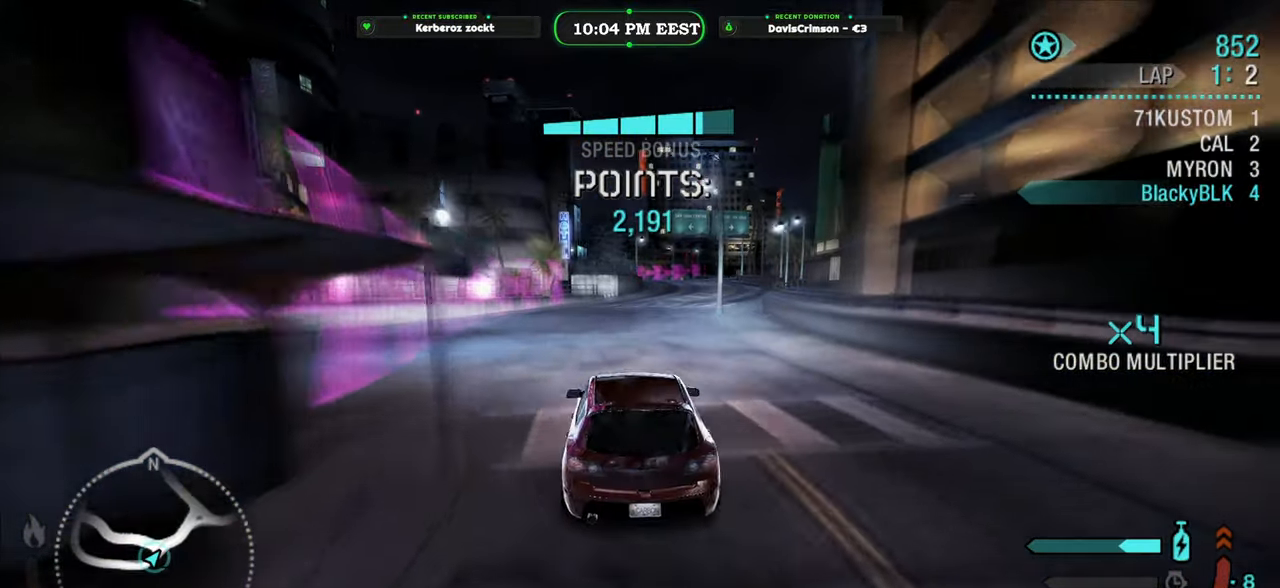
{"buttons": ["R2"], "left_stick": "right", "right_stick": "center", "button_events": []}
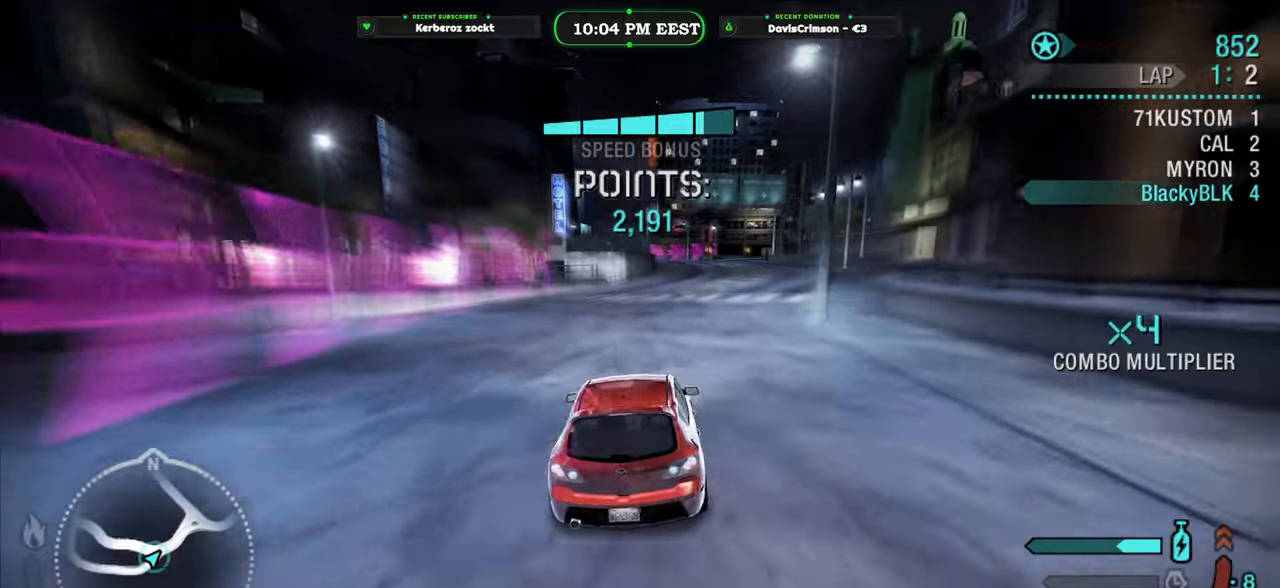
{"buttons": ["R2"], "left_stick": "left", "right_stick": "center", "button_events": []}
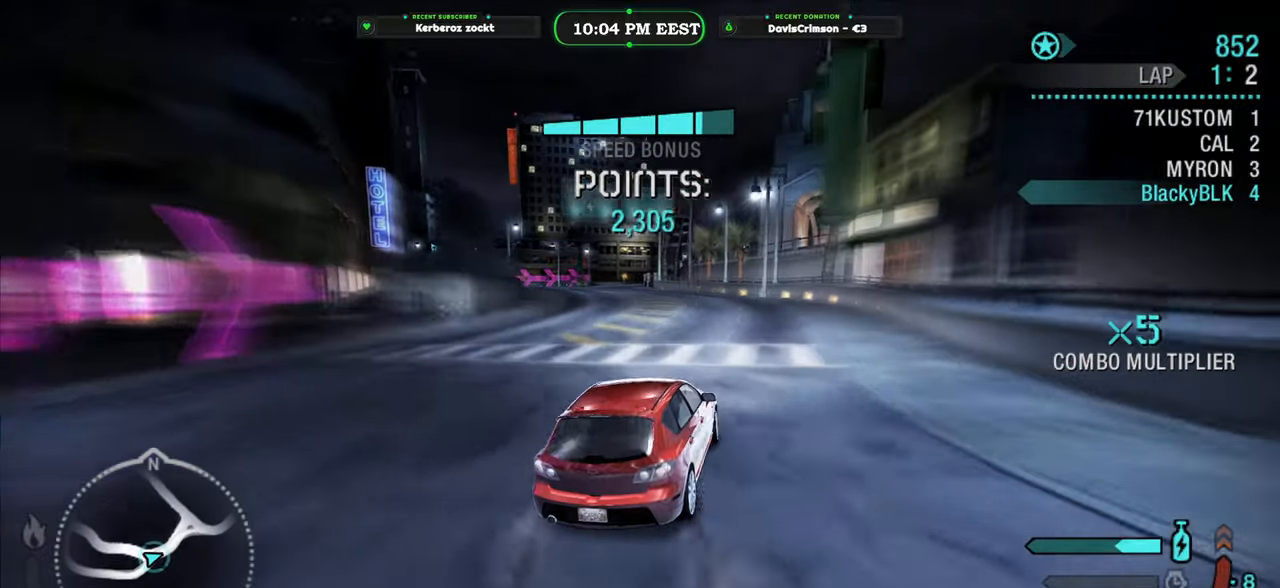
{"buttons": ["R2"], "left_stick": "left", "right_stick": "center", "button_events": []}
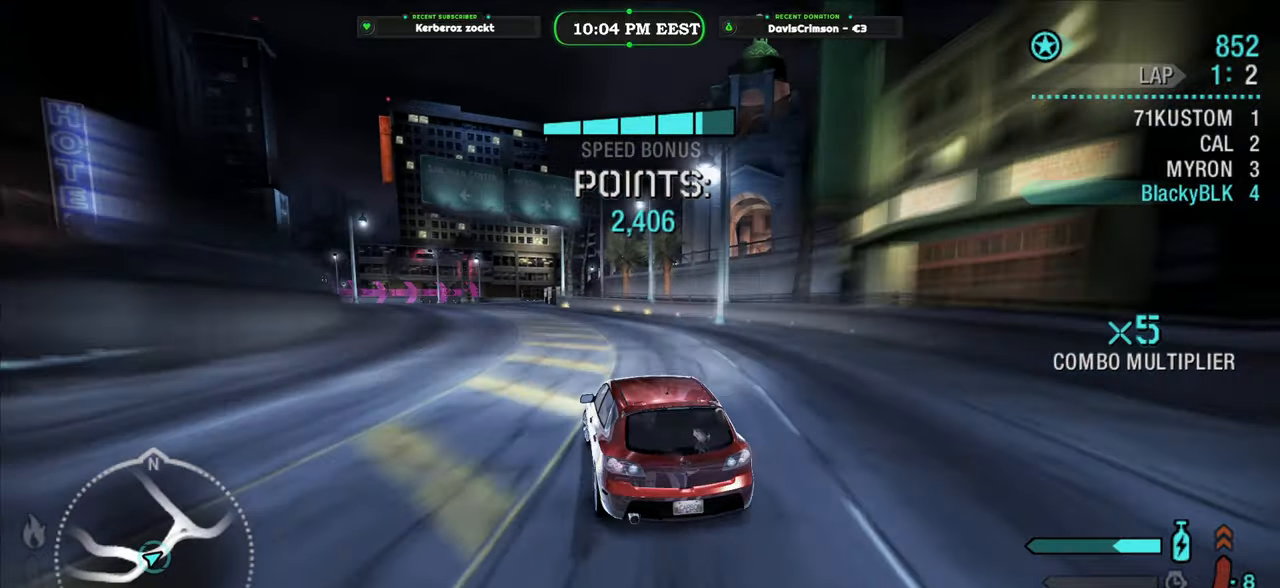
{"buttons": ["R2"], "left_stick": "center", "right_stick": "center", "button_events": []}
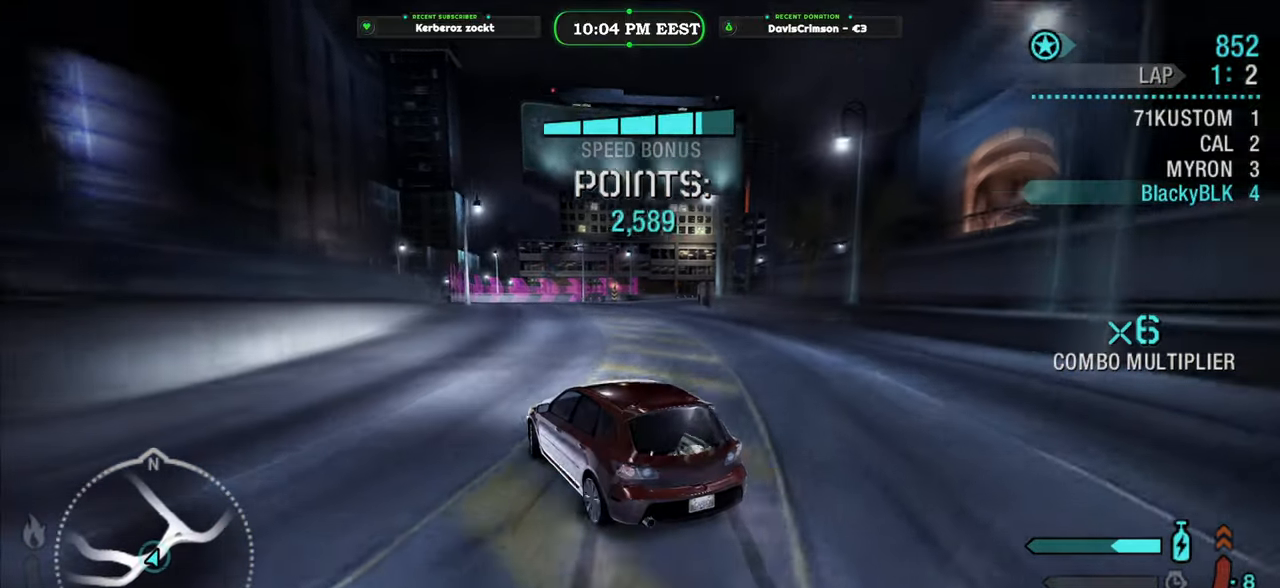
{"buttons": ["R2"], "left_stick": "right", "right_stick": "center", "button_events": []}
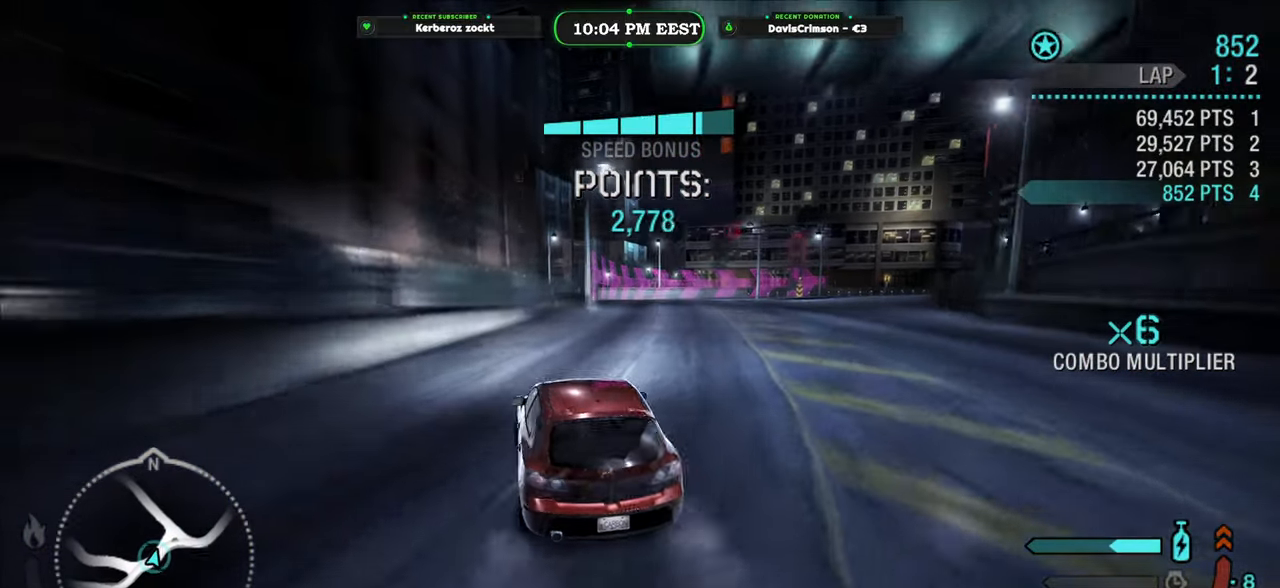
{"buttons": ["R2"], "left_stick": "left", "right_stick": "center", "button_events": []}
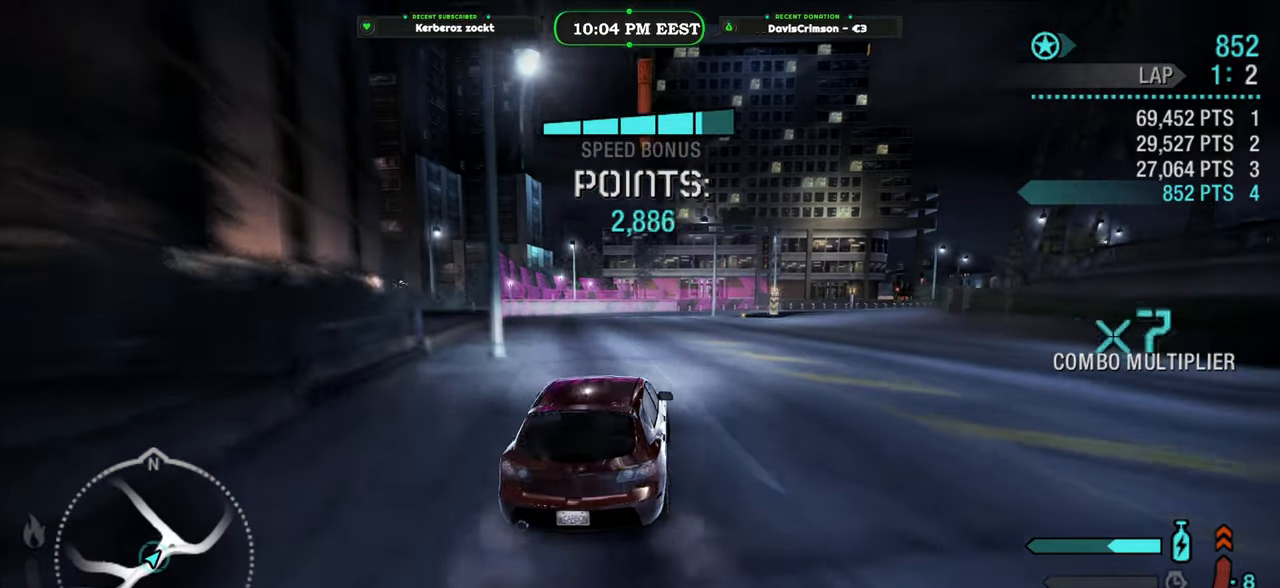
{"buttons": ["R2"], "left_stick": "right", "right_stick": "center", "button_events": []}
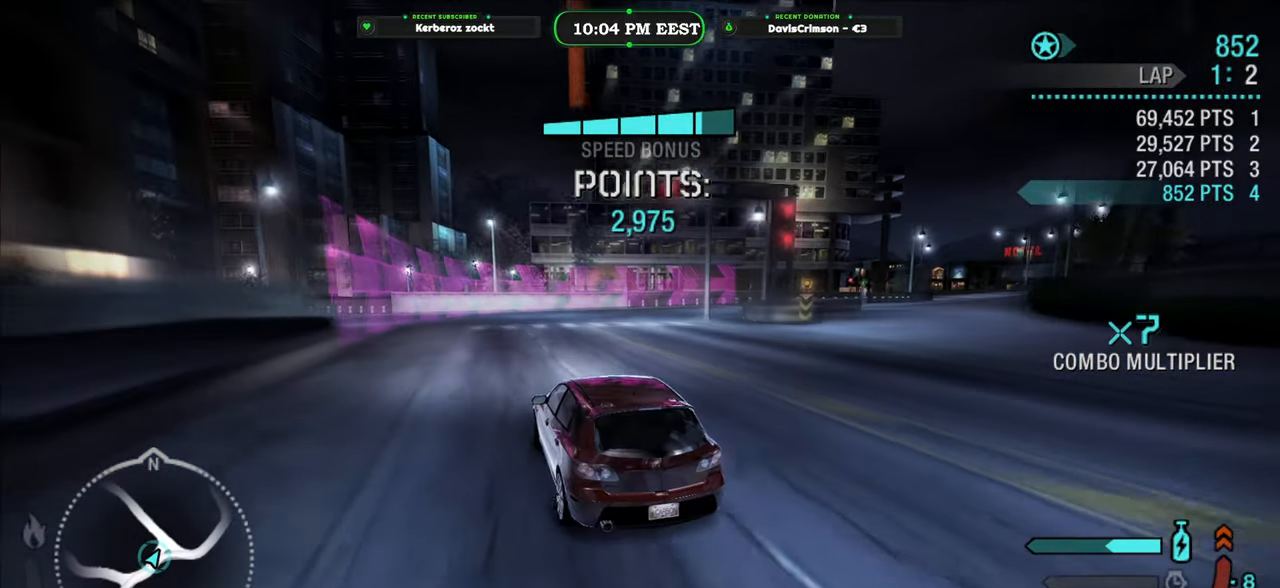
{"buttons": [], "left_stick": "right", "right_stick": "center", "button_events": [[83, "R2", "up"]]}
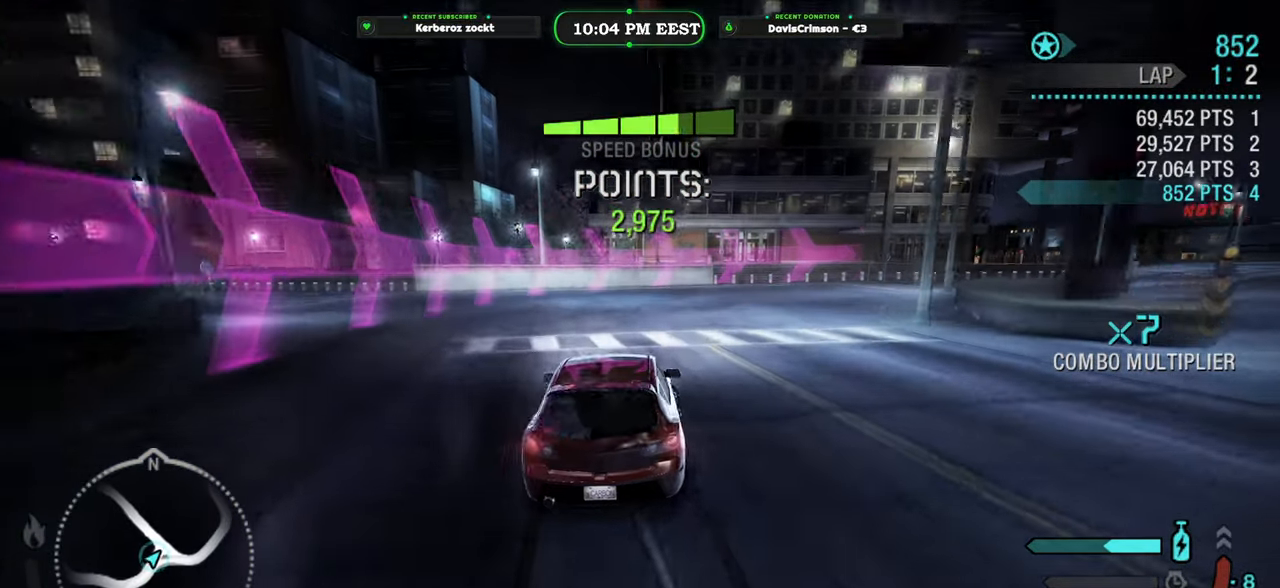
{"buttons": ["R2"], "left_stick": "right", "right_stick": "center", "button_events": [[267, "R2", "down"]]}
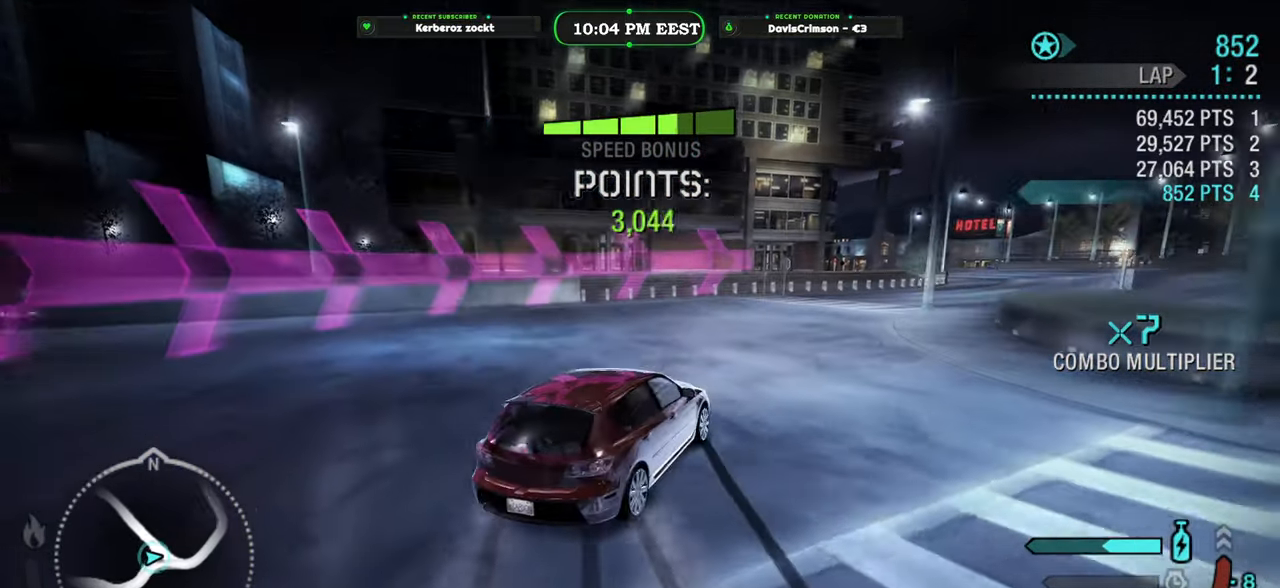
{"buttons": ["Y", "R2"], "left_stick": "center", "right_stick": "center", "button_events": [[283, "Y", "down"]]}
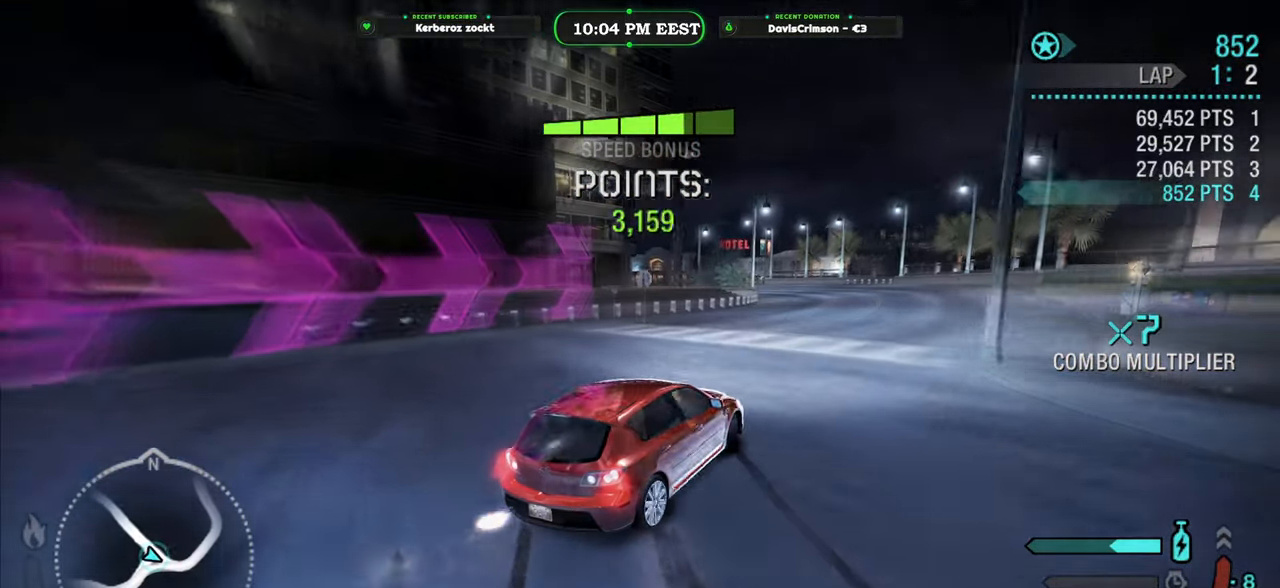
{"buttons": ["Y", "R2"], "left_stick": "right", "right_stick": "center", "button_events": []}
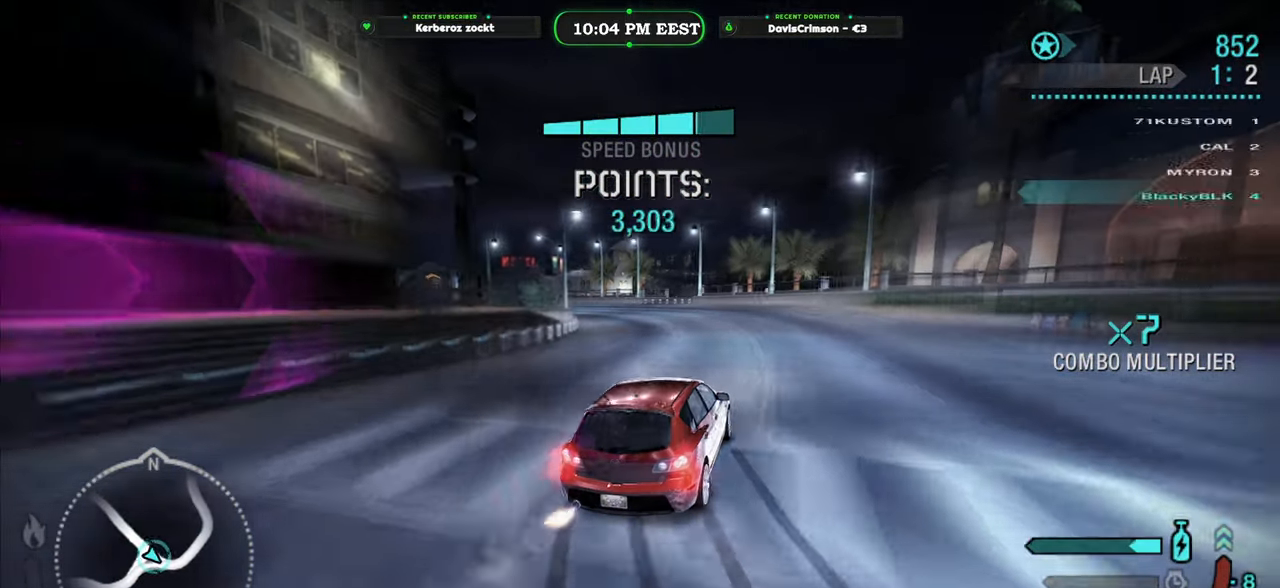
{"buttons": ["R2"], "left_stick": "left", "right_stick": "center", "button_events": [[250, "Y", "up"]]}
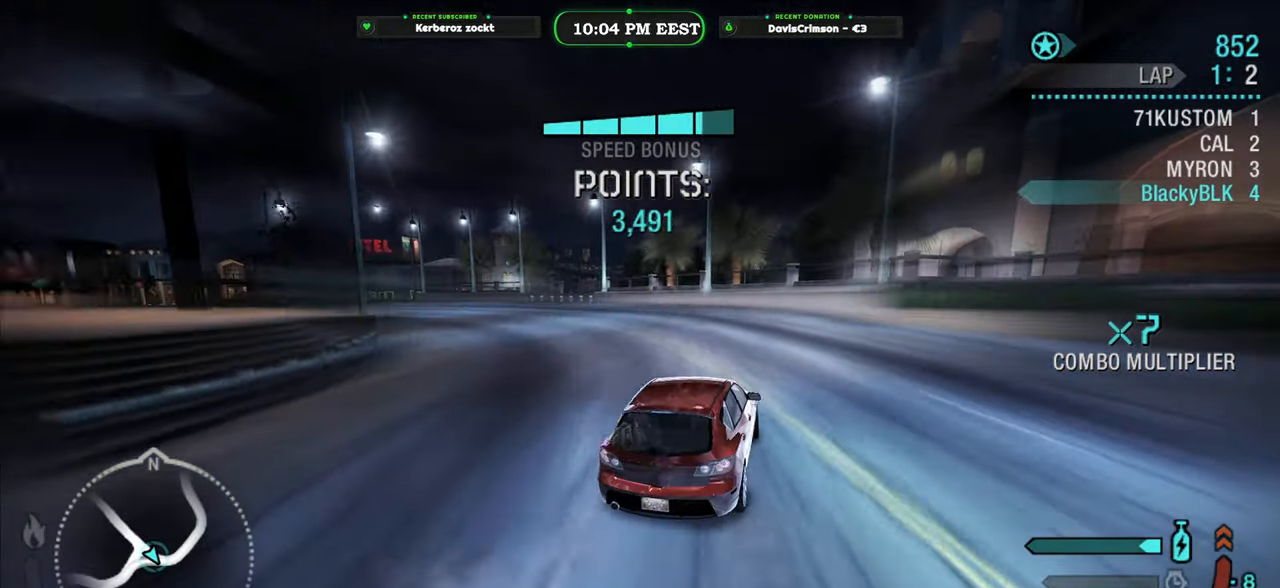
{"buttons": [], "left_stick": "left", "right_stick": "center", "button_events": [[217, "R2", "up"]]}
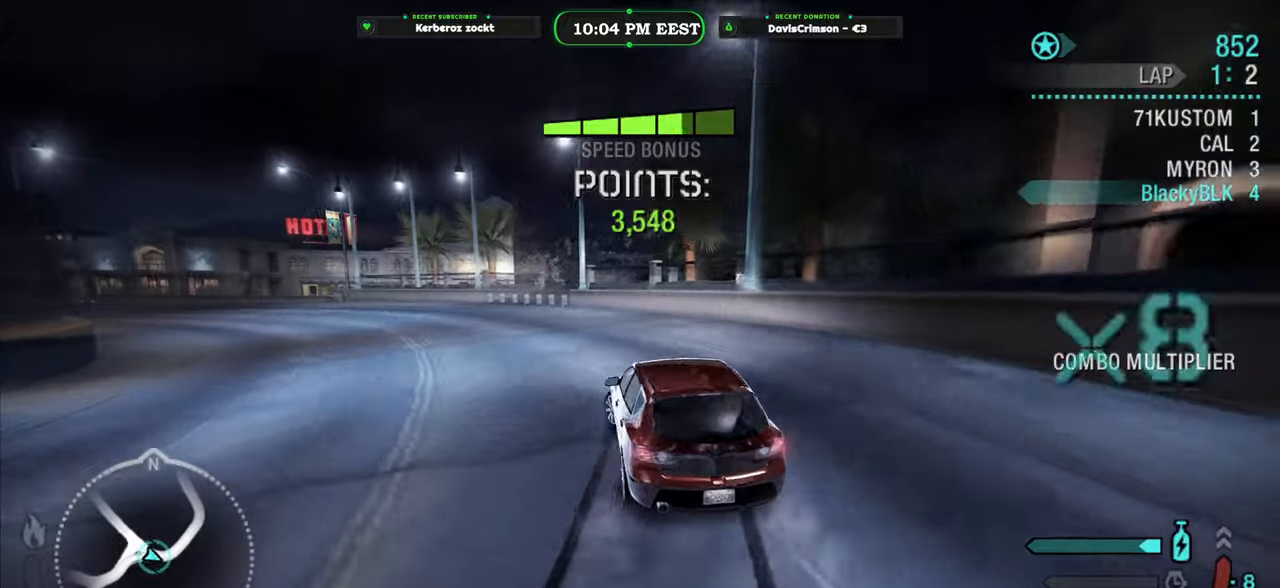
{"buttons": ["R2"], "left_stick": "center", "right_stick": "center", "button_events": [[317, "R2", "down"]]}
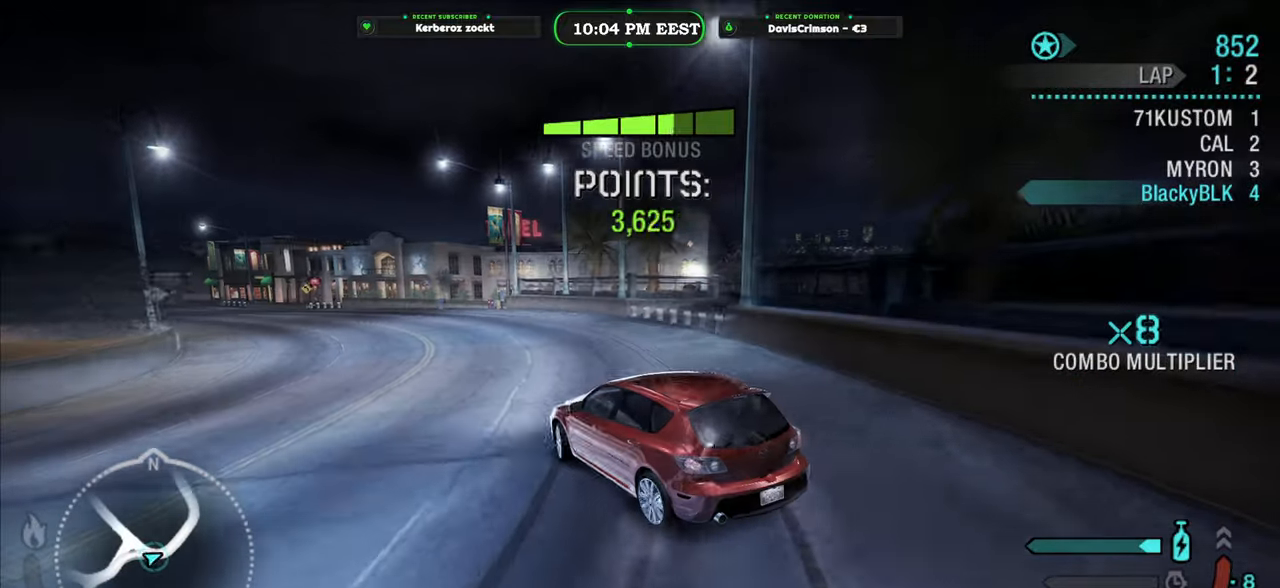
{"buttons": ["Y", "R2"], "left_stick": "center", "right_stick": "center", "button_events": [[417, "Y", "down"]]}
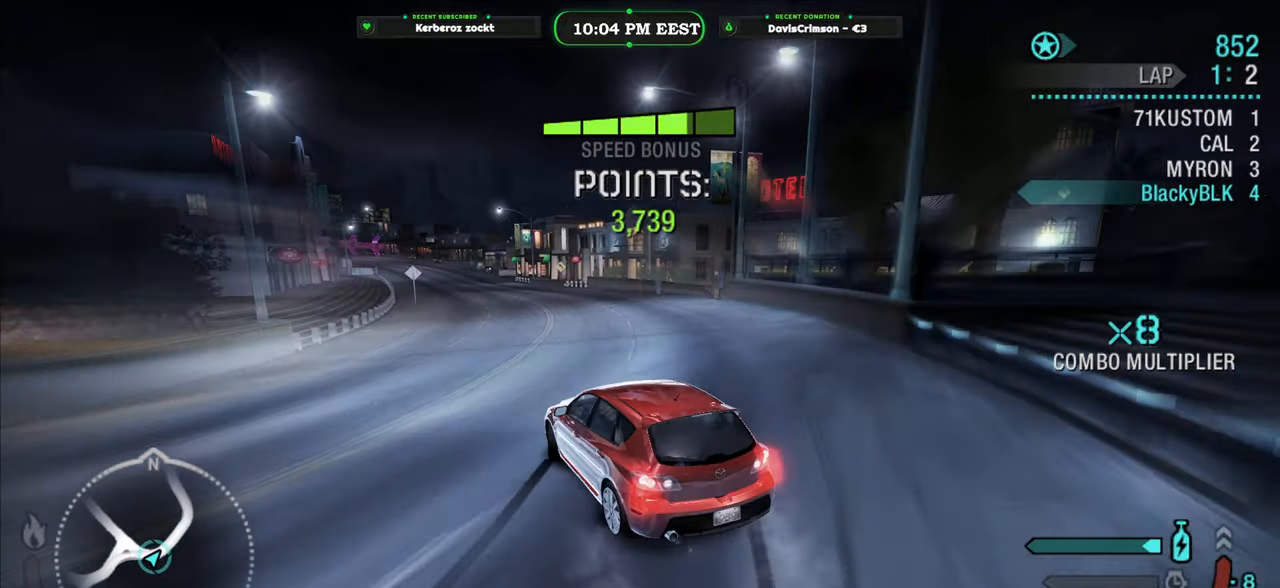
{"buttons": ["Y", "R2"], "left_stick": "center", "right_stick": "center", "button_events": []}
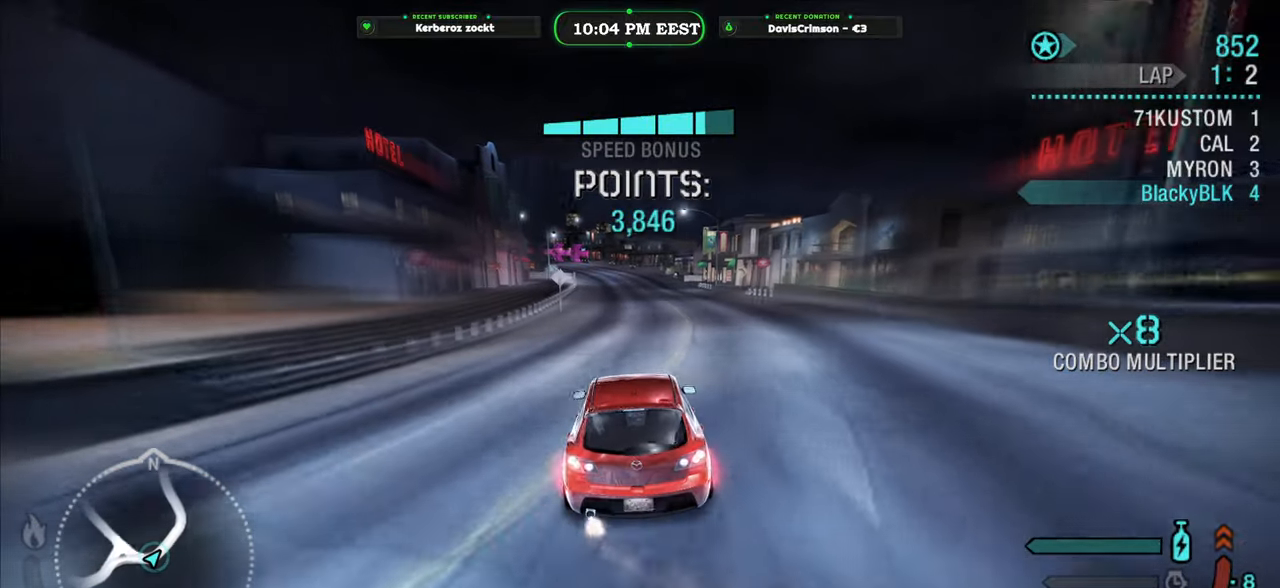
{"buttons": ["R2"], "left_stick": "right", "right_stick": "center", "button_events": [[317, "Y", "up"]]}
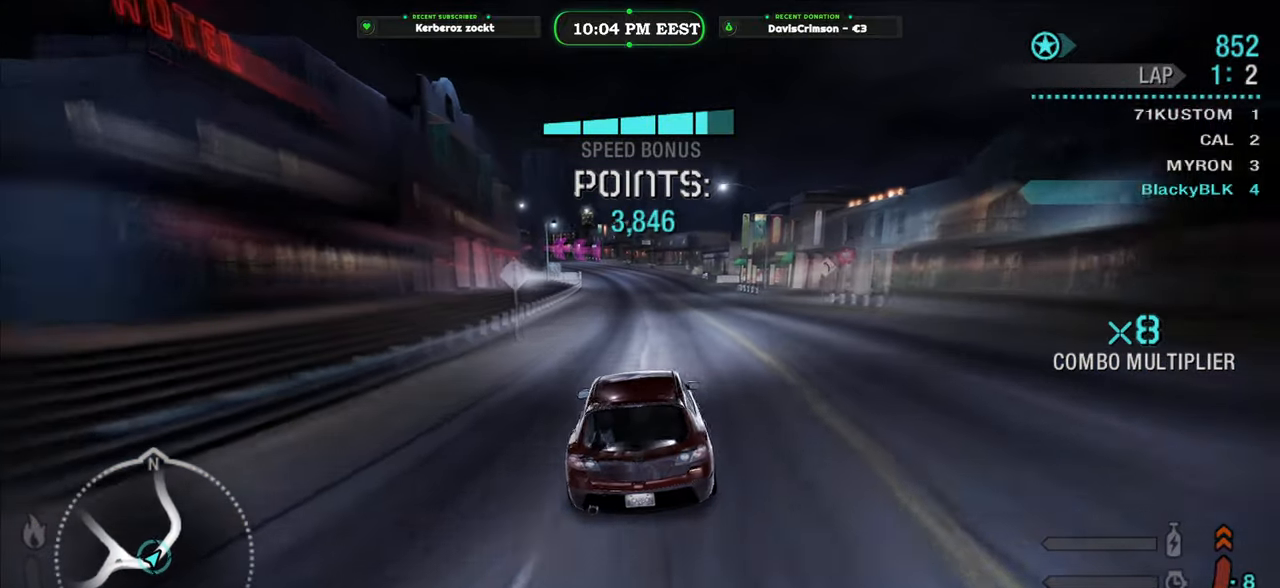
{"buttons": ["R2"], "left_stick": "left", "right_stick": "center", "button_events": [[17, "B", "down"], [167, "B", "up"]]}
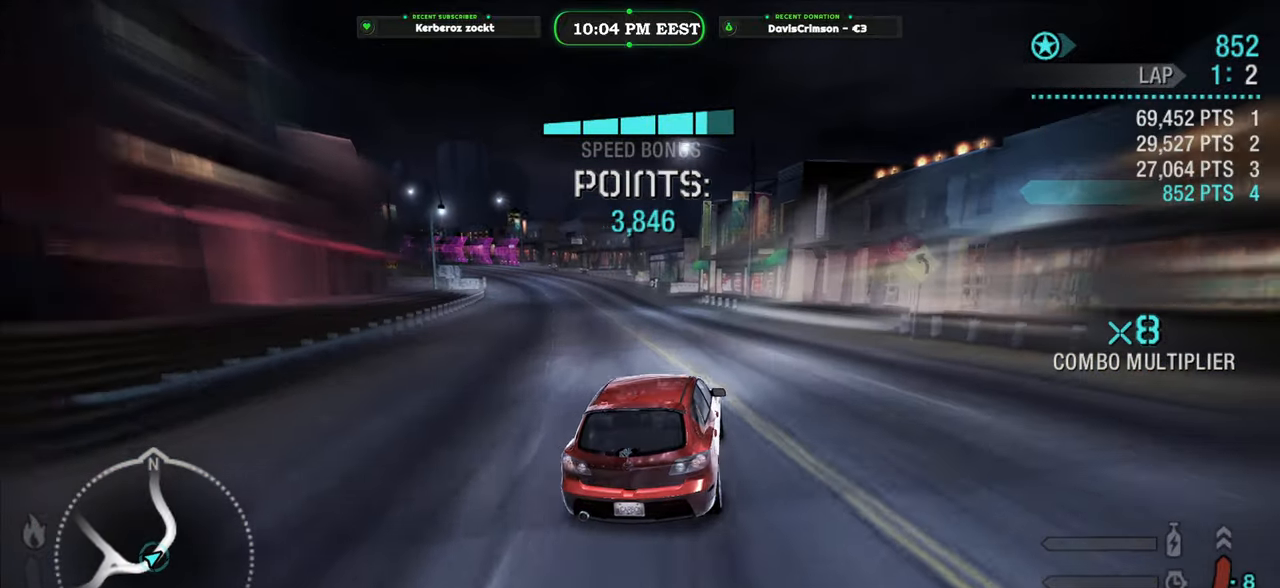
{"buttons": ["R2"], "left_stick": "left", "right_stick": "center", "button_events": []}
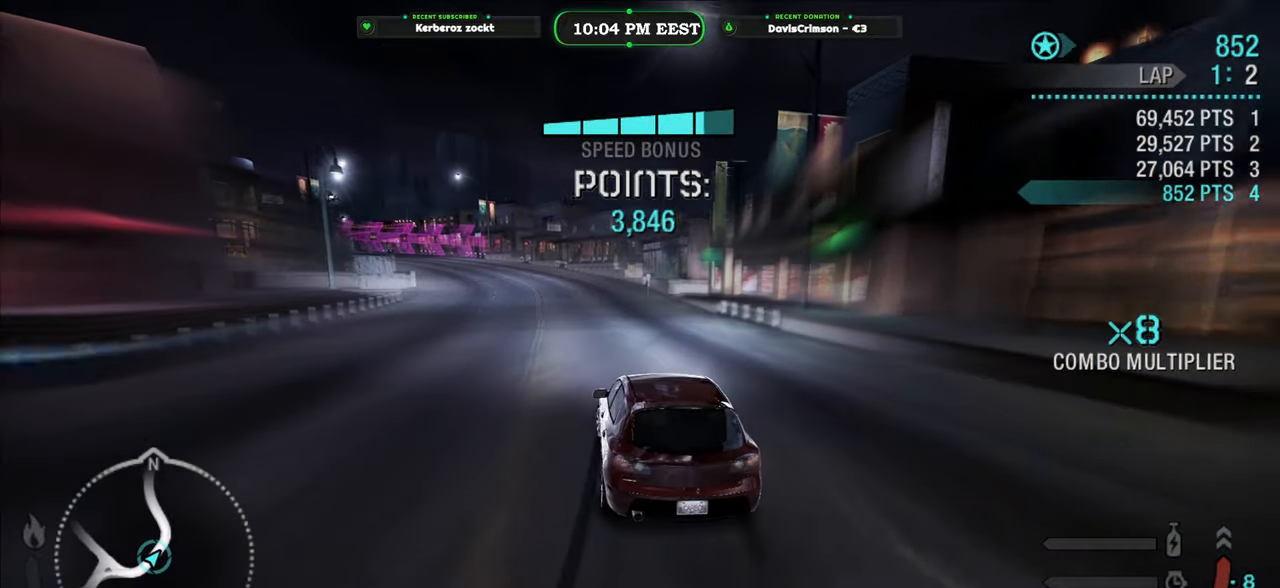
{"buttons": ["R2"], "left_stick": "right", "right_stick": "center", "button_events": []}
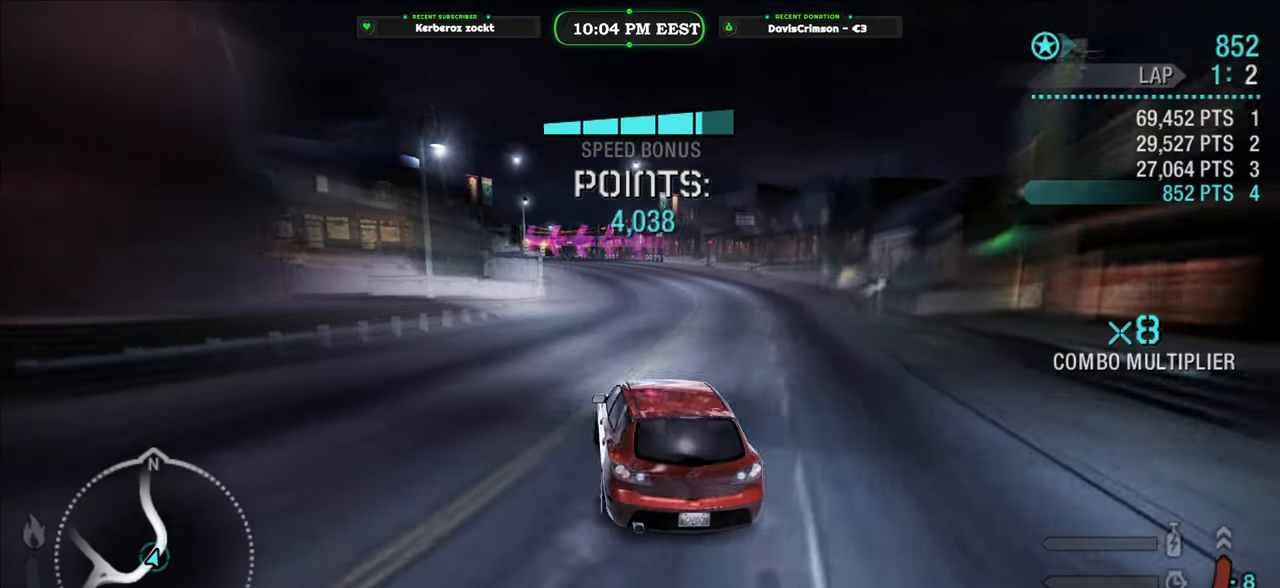
{"buttons": ["R2"], "left_stick": "left", "right_stick": "center", "button_events": []}
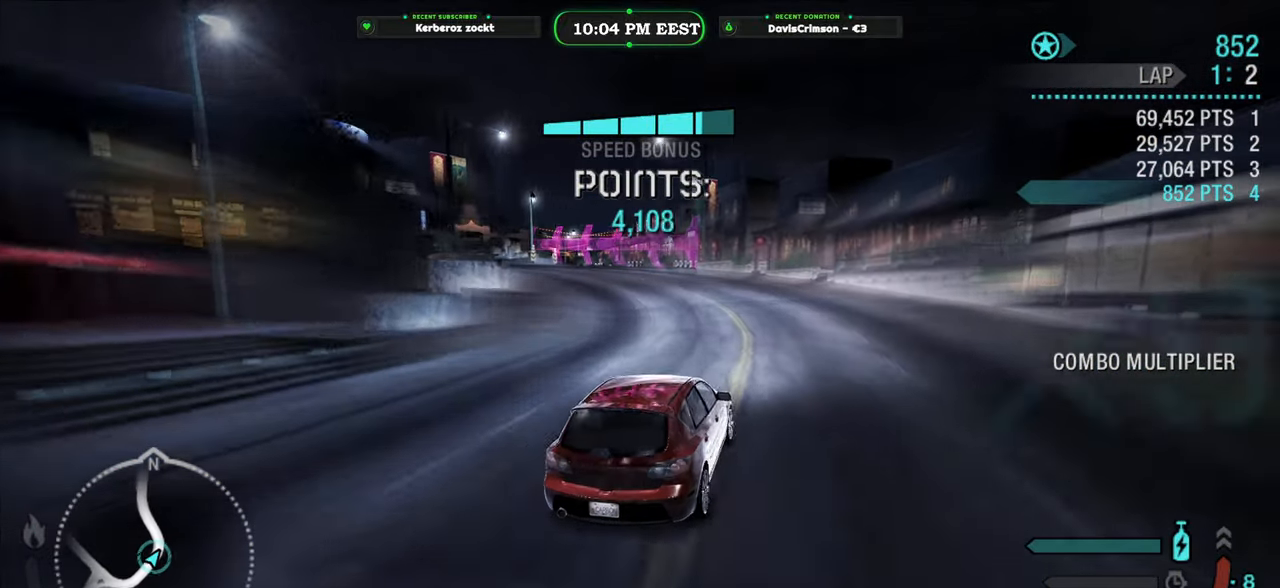
{"buttons": ["R2"], "left_stick": "left", "right_stick": "center", "button_events": [[150, "R2", "up"], [467, "R2", "down"]]}
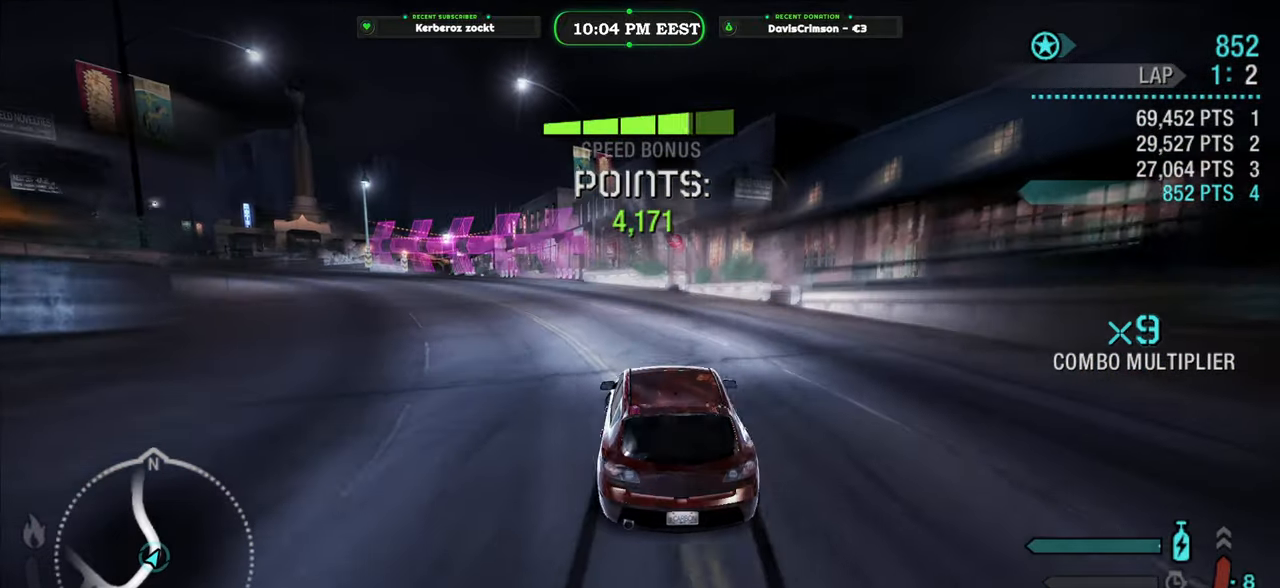
{"buttons": ["R2"], "left_stick": "left", "right_stick": "center", "button_events": []}
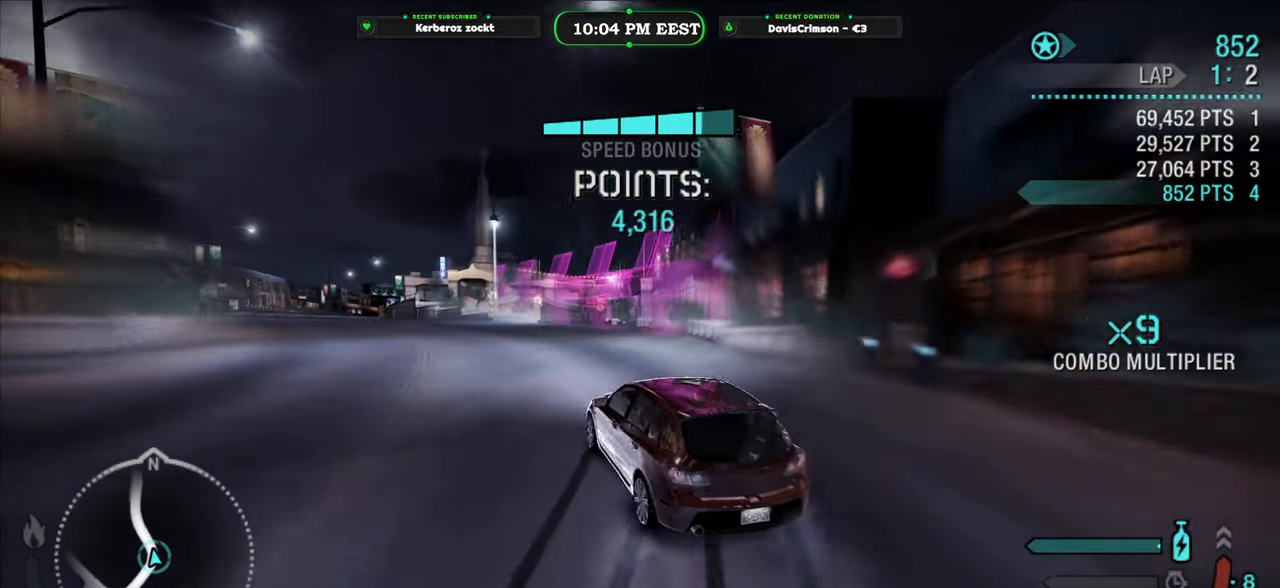
{"buttons": ["Y", "R2"], "left_stick": "center", "right_stick": "center", "button_events": [[483, "Y", "down"]]}
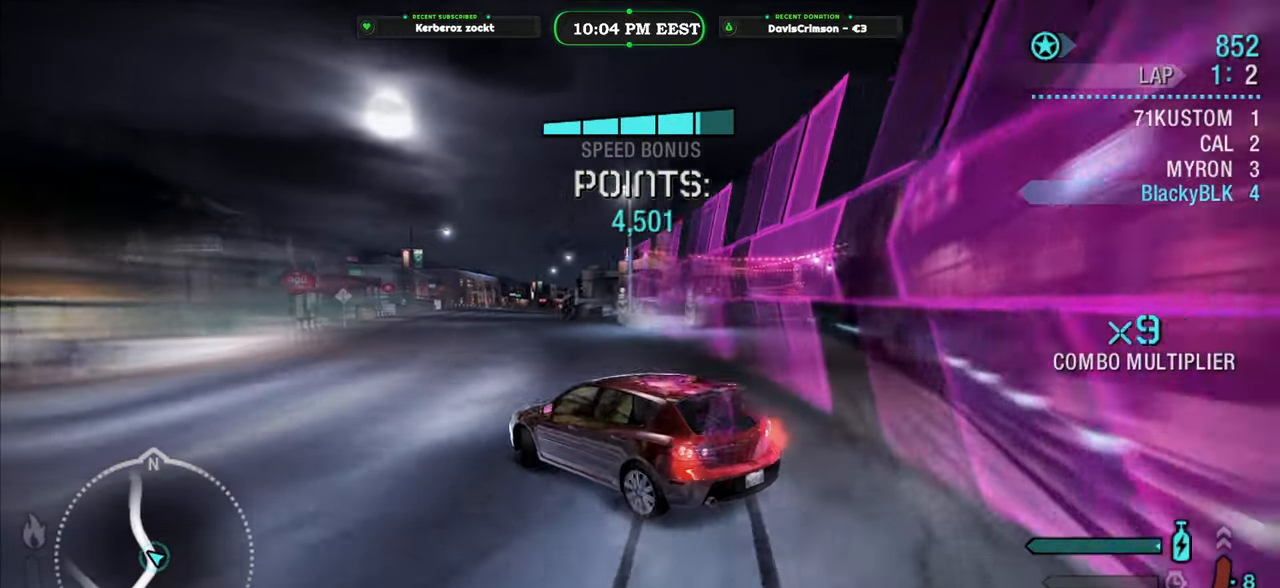
{"buttons": ["Y", "R2"], "left_stick": "center", "right_stick": "center", "button_events": []}
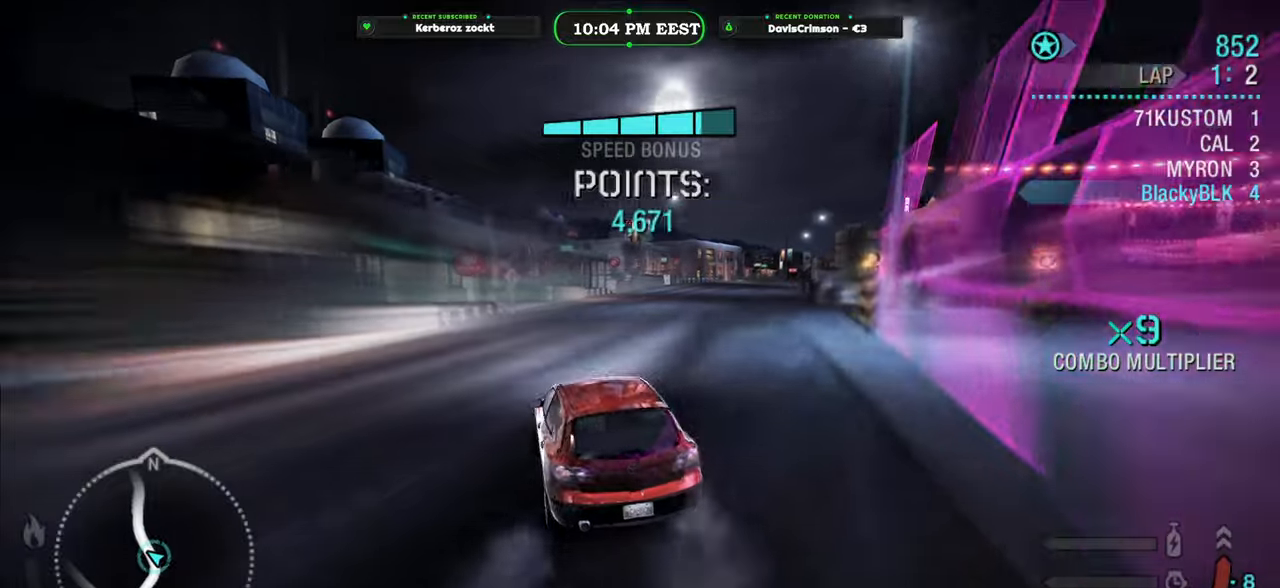
{"buttons": ["R2"], "left_stick": "center", "right_stick": "center", "button_events": [[433, "Y", "up"]]}